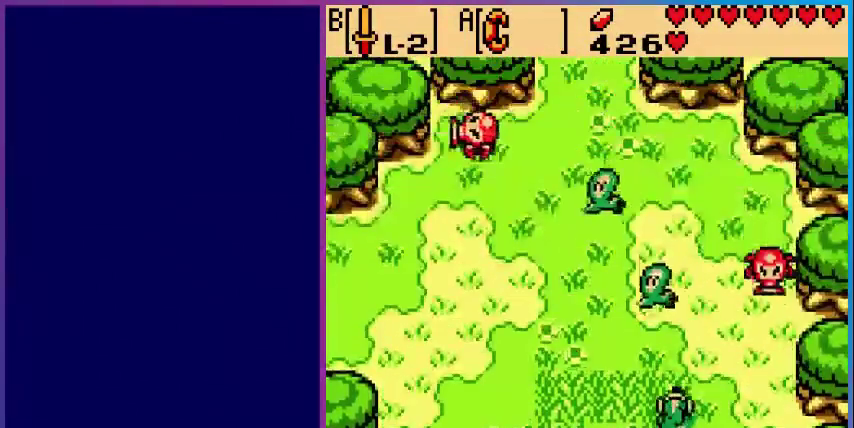
Gameplay with a controller (Nintendo layout); each line is a JSON object with the inputs held at the frame after it. "events" lists button and stick changes between this image and that frame as [ms after this image, input, new state], when the widget could be followed in between. Not read: L3 R3.
{"buttons": [], "events": [[200, "DPAD_UP", "up"], [240, "B", "down"], [400, "B", "up"]]}
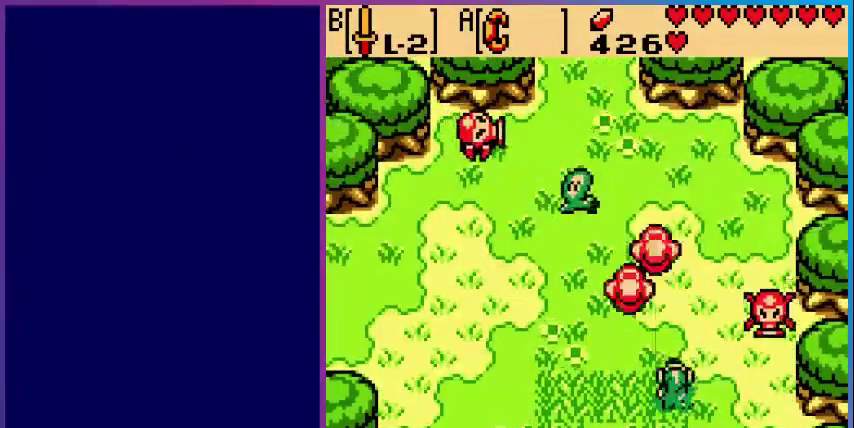
{"buttons": ["DPAD_UP"], "events": [[120, "DPAD_LEFT", "down"], [480, "DPAD_LEFT", "up"], [480, "DPAD_UP", "down"]]}
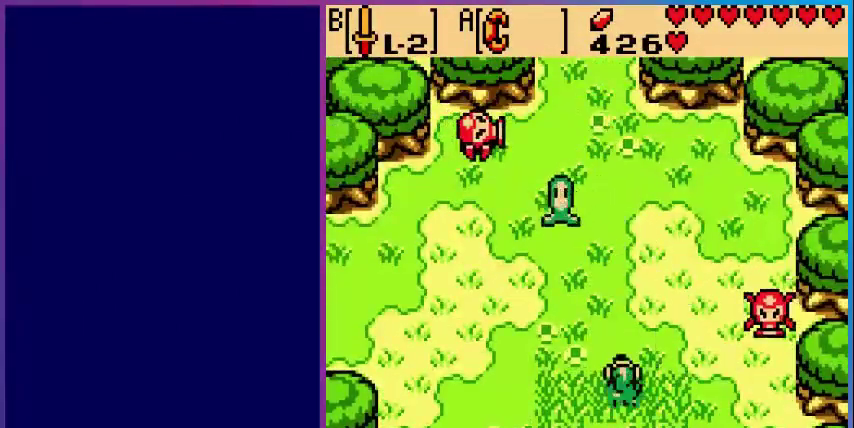
{"buttons": [], "events": [[200, "DPAD_UP", "up"], [240, "DPAD_RIGHT", "down"], [360, "B", "down"], [400, "DPAD_RIGHT", "up"], [480, "B", "up"]]}
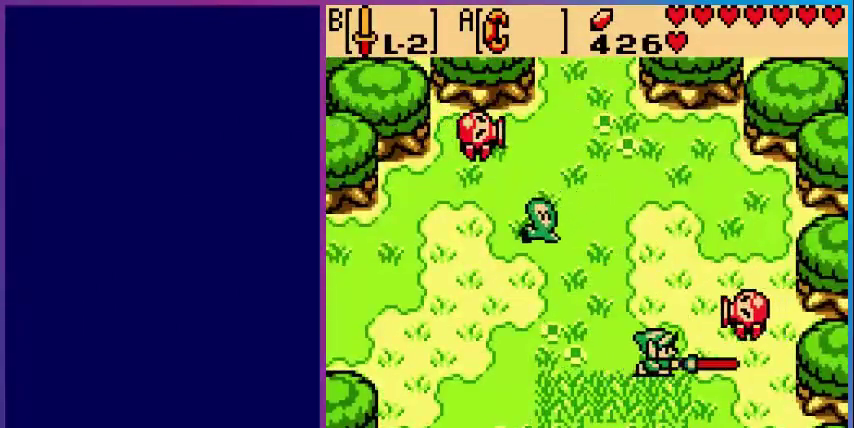
{"buttons": [], "events": [[320, "B", "down"], [480, "B", "up"]]}
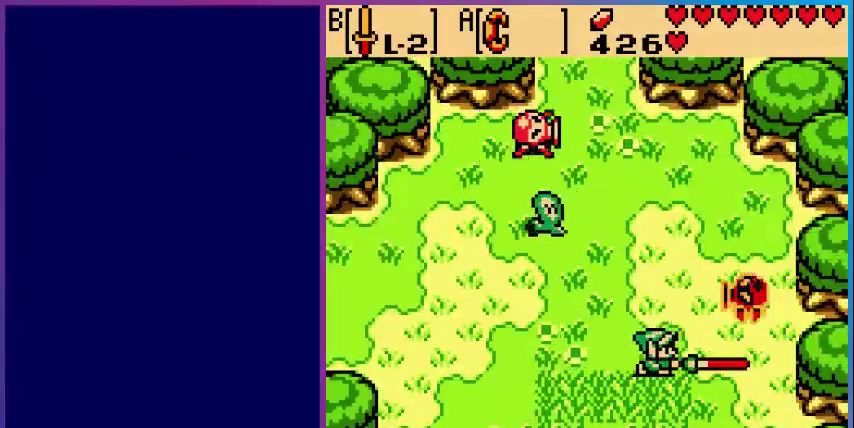
{"buttons": ["DPAD_LEFT"], "events": [[200, "DPAD_LEFT", "down"]]}
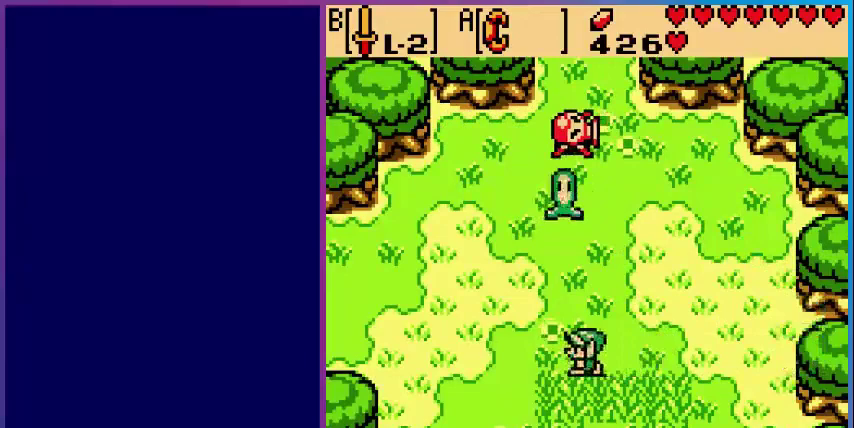
{"buttons": [], "events": [[40, "DPAD_LEFT", "up"], [40, "DPAD_UP", "down"], [80, "B", "down"], [200, "DPAD_UP", "up"], [240, "B", "up"], [360, "B", "down"], [480, "B", "up"]]}
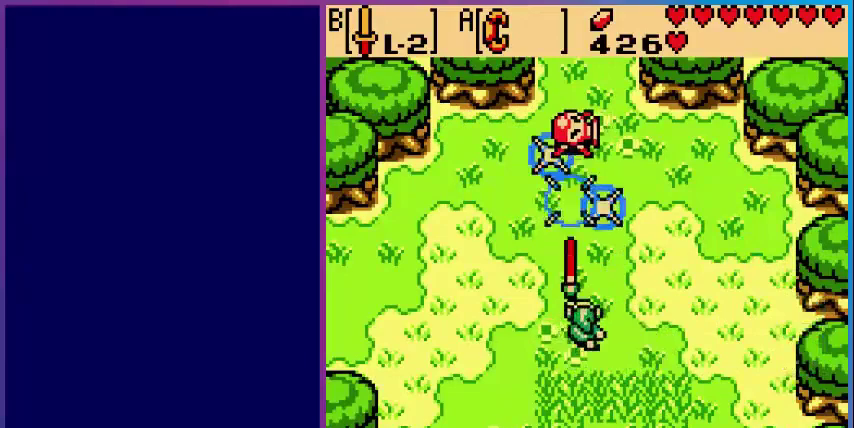
{"buttons": ["DPAD_UP"], "events": [[120, "B", "down"], [200, "B", "up"], [400, "DPAD_UP", "down"]]}
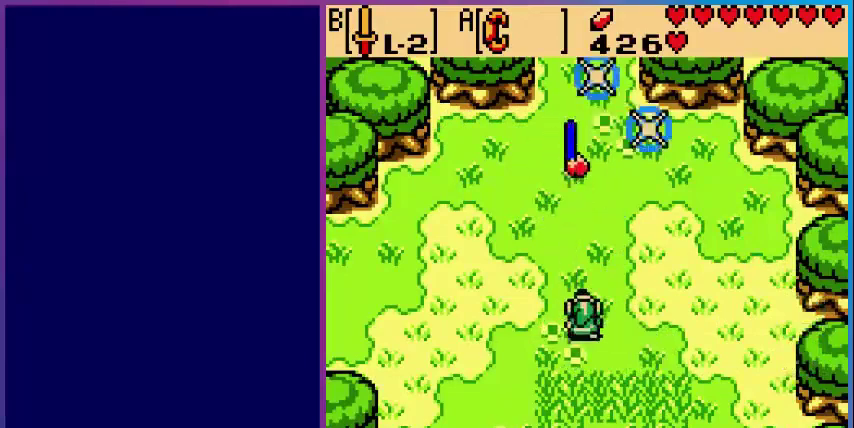
{"buttons": ["DPAD_UP"], "events": []}
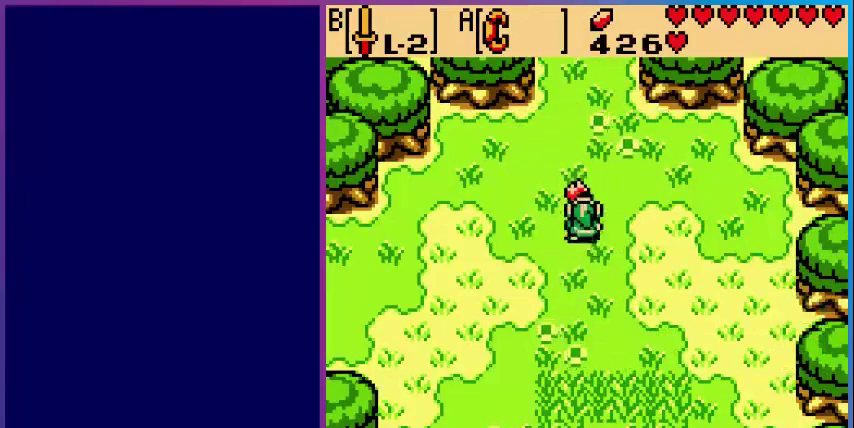
{"buttons": ["DPAD_LEFT"], "events": [[280, "DPAD_LEFT", "down"], [280, "DPAD_UP", "up"]]}
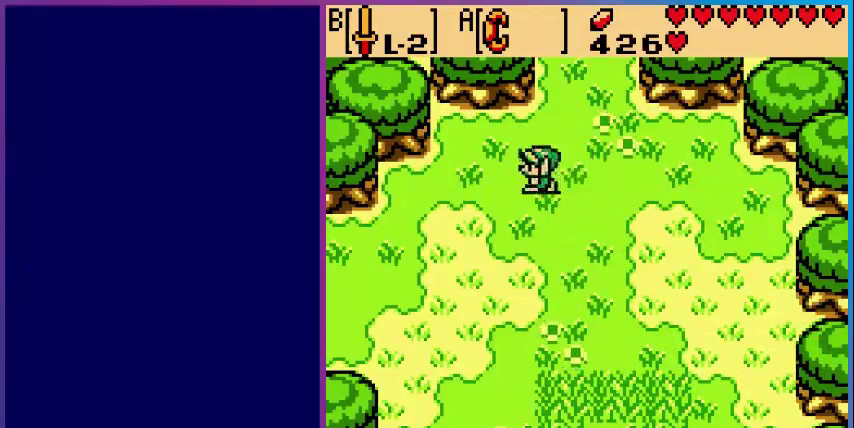
{"buttons": ["DPAD_UP", "DPAD_RIGHT"], "events": [[240, "DPAD_LEFT", "up"], [280, "DPAD_UP", "down"], [400, "DPAD_RIGHT", "down"]]}
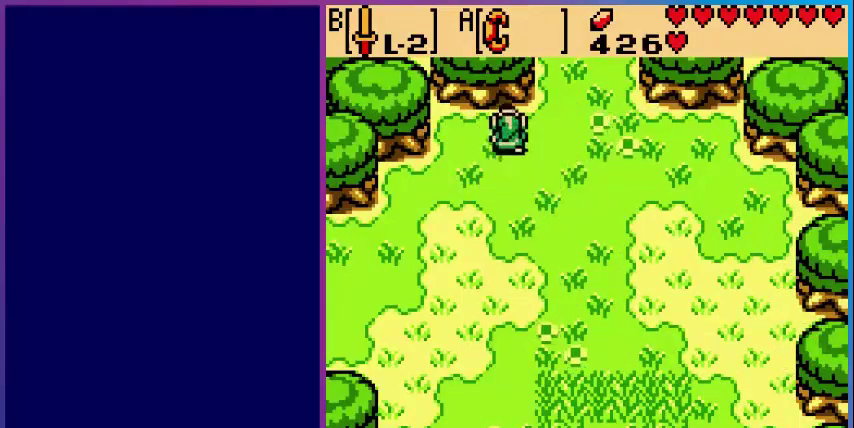
{"buttons": ["DPAD_UP"], "events": [[280, "DPAD_RIGHT", "up"]]}
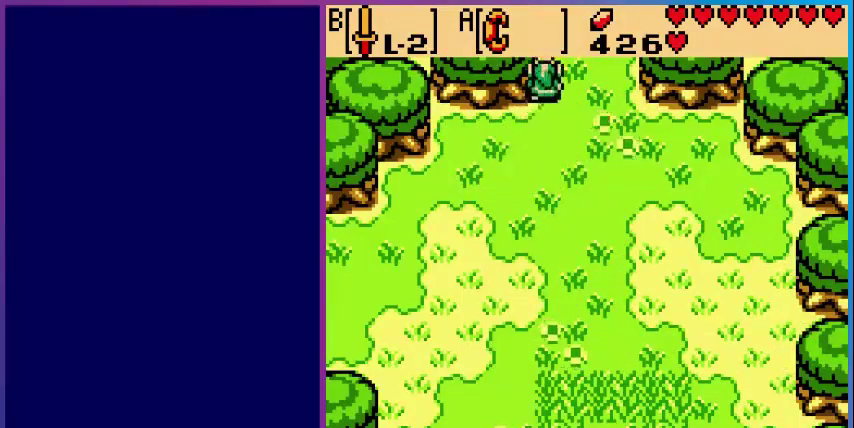
{"buttons": [], "events": [[280, "DPAD_UP", "up"]]}
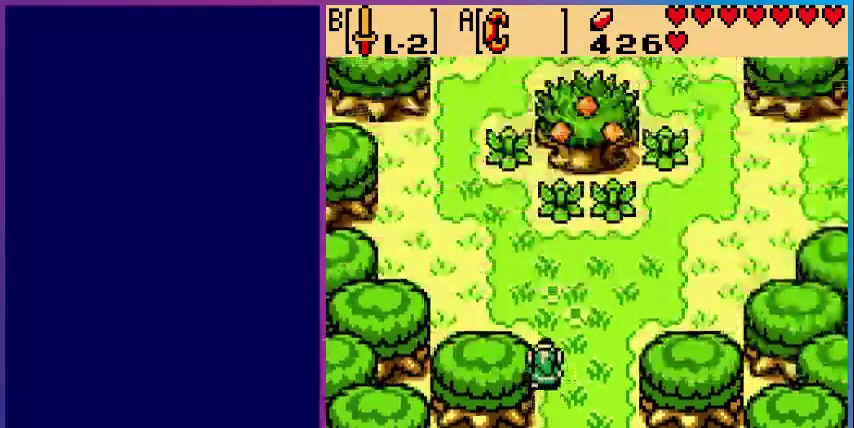
{"buttons": ["DPAD_UP"], "events": [[400, "DPAD_UP", "down"]]}
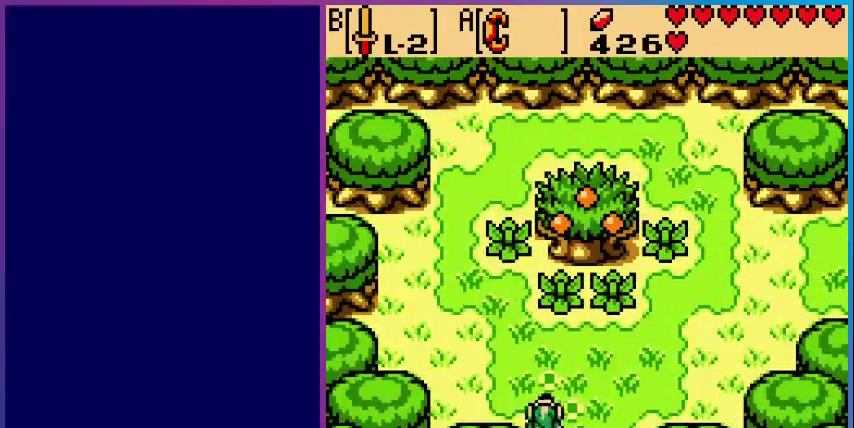
{"buttons": ["DPAD_DOWN"], "events": [[80, "DPAD_UP", "up"], [240, "DPAD_DOWN", "down"]]}
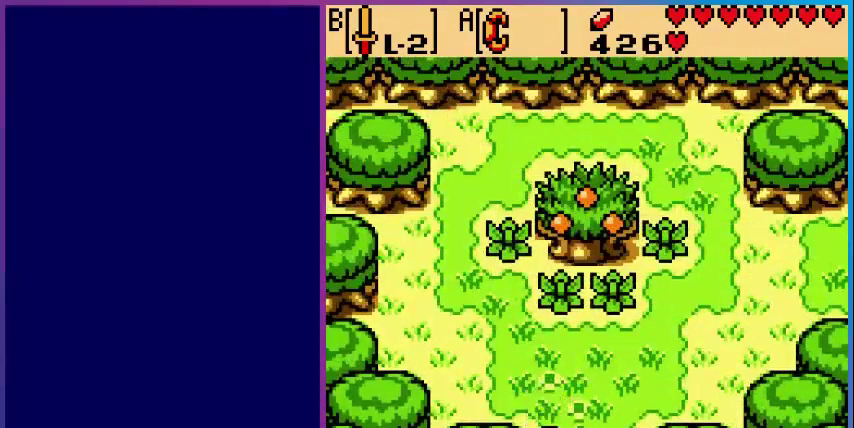
{"buttons": ["DPAD_DOWN"], "events": []}
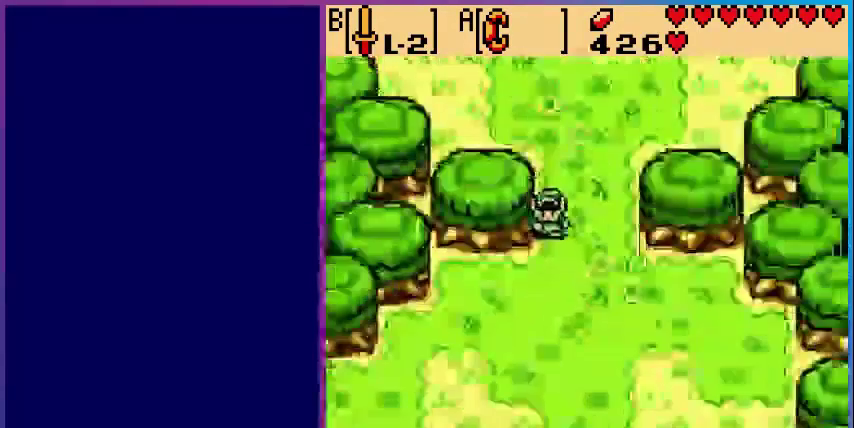
{"buttons": ["DPAD_DOWN", "DPAD_LEFT"], "events": [[240, "DPAD_LEFT", "down"]]}
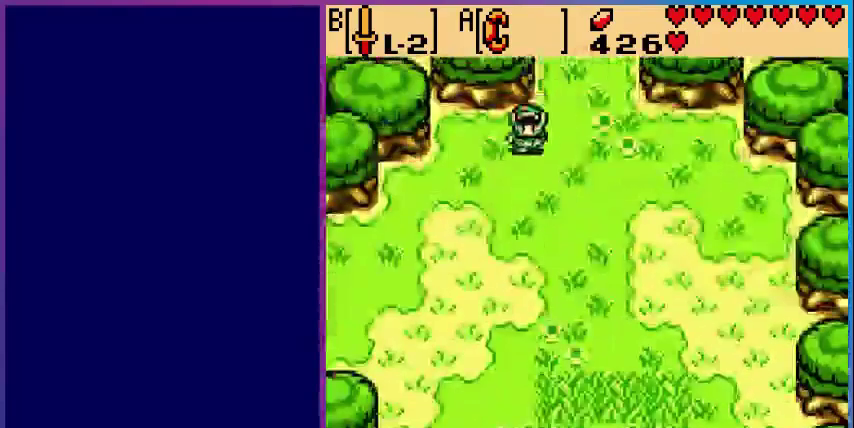
{"buttons": ["DPAD_DOWN", "DPAD_LEFT"], "events": []}
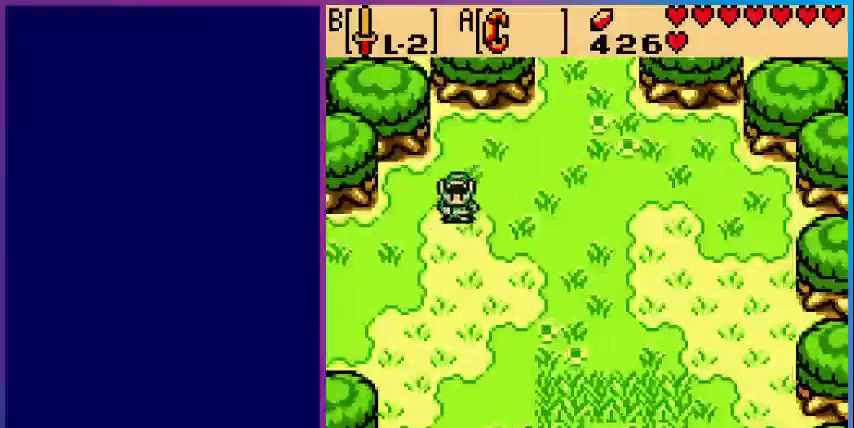
{"buttons": ["DPAD_LEFT"], "events": [[120, "DPAD_DOWN", "up"]]}
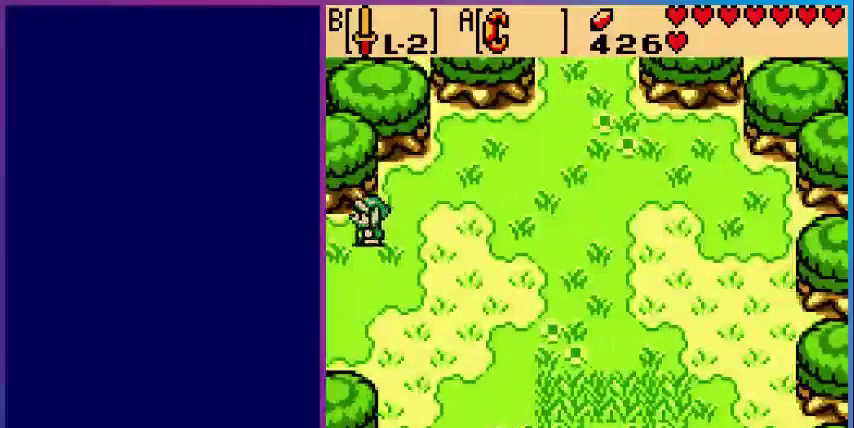
{"buttons": [], "events": [[360, "DPAD_LEFT", "up"]]}
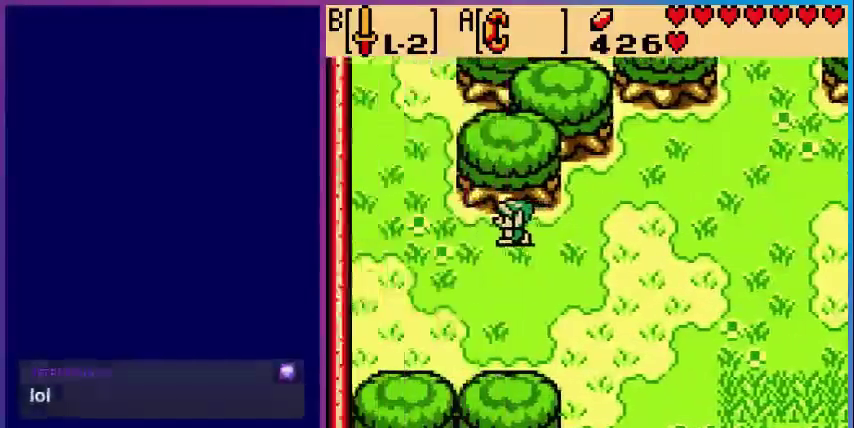
{"buttons": ["DPAD_LEFT"], "events": [[360, "DPAD_LEFT", "down"]]}
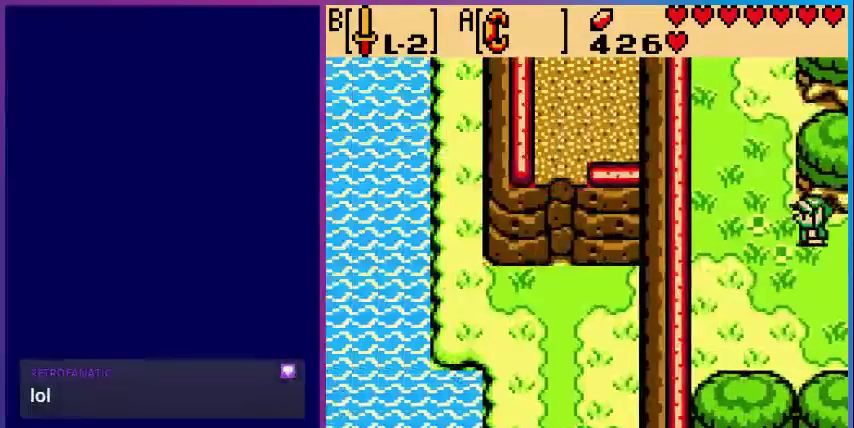
{"buttons": ["DPAD_UP"], "events": [[200, "DPAD_UP", "down"], [240, "DPAD_LEFT", "up"]]}
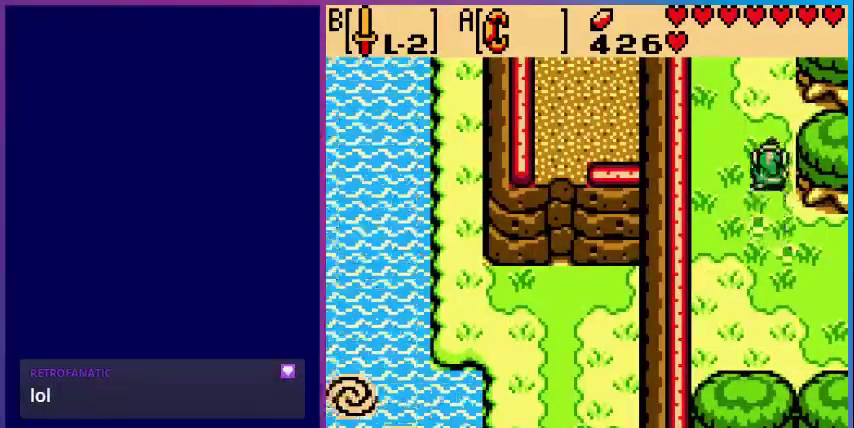
{"buttons": ["DPAD_UP"], "events": []}
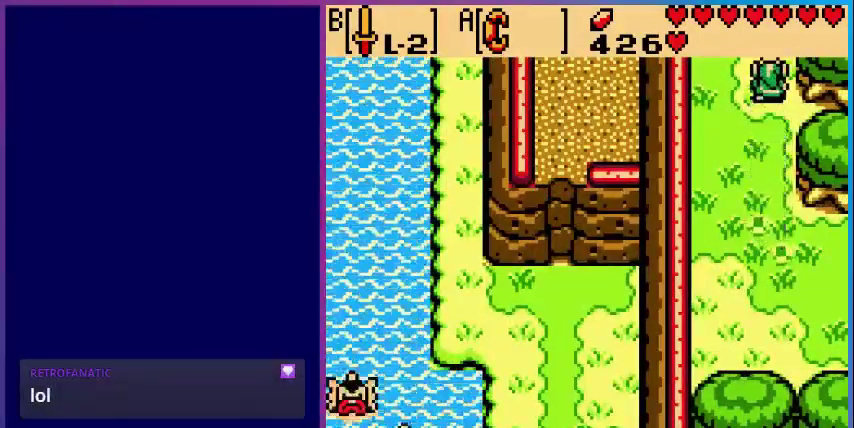
{"buttons": [], "events": [[400, "DPAD_UP", "up"]]}
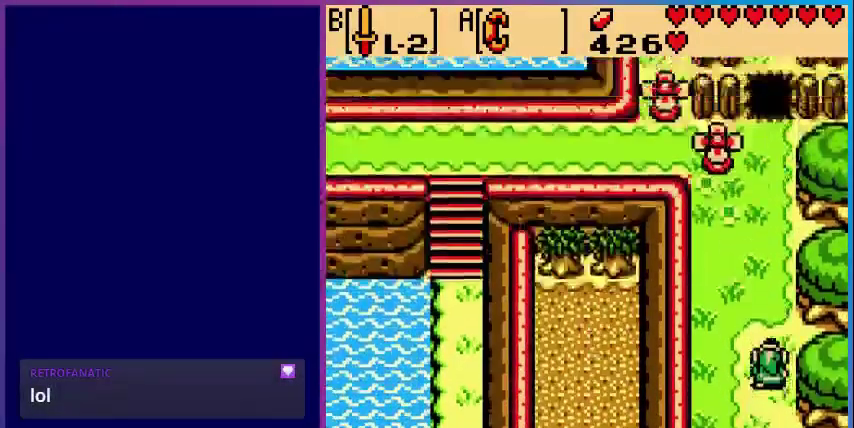
{"buttons": ["DPAD_UP", "DPAD_LEFT"], "events": [[120, "DPAD_UP", "down"], [320, "DPAD_LEFT", "down"], [360, "DPAD_UP", "up"], [440, "DPAD_UP", "down"]]}
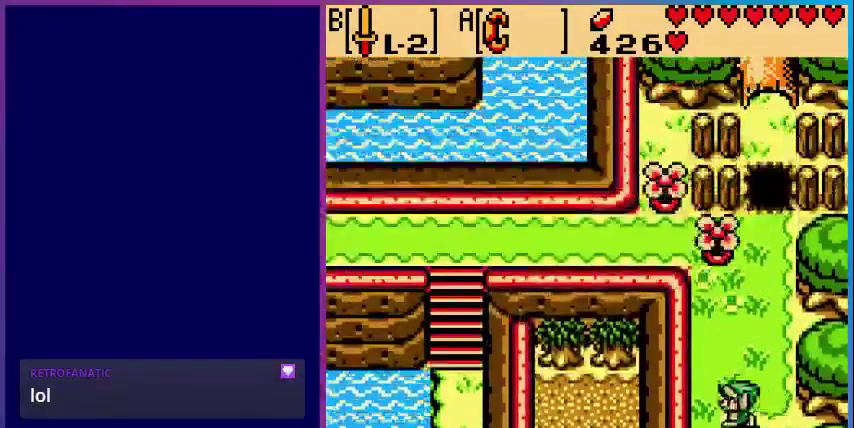
{"buttons": ["DPAD_UP"], "events": [[80, "DPAD_LEFT", "up"], [200, "B", "down"], [320, "B", "up"]]}
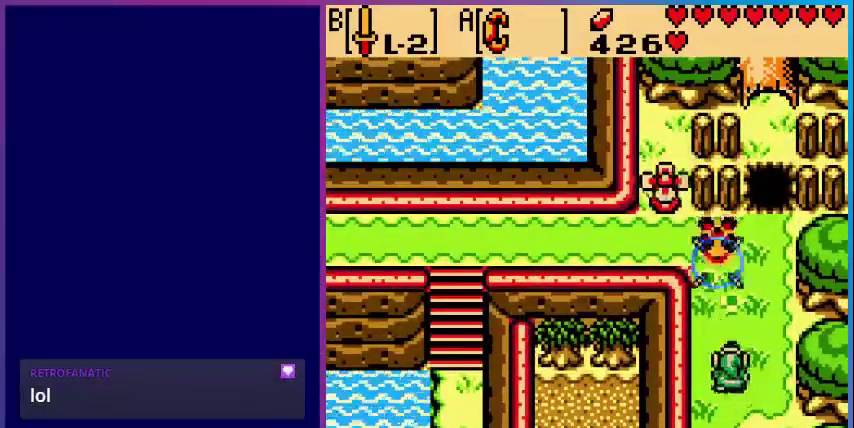
{"buttons": ["B", "DPAD_UP", "DPAD_LEFT"], "events": [[480, "B", "down"], [480, "DPAD_LEFT", "down"]]}
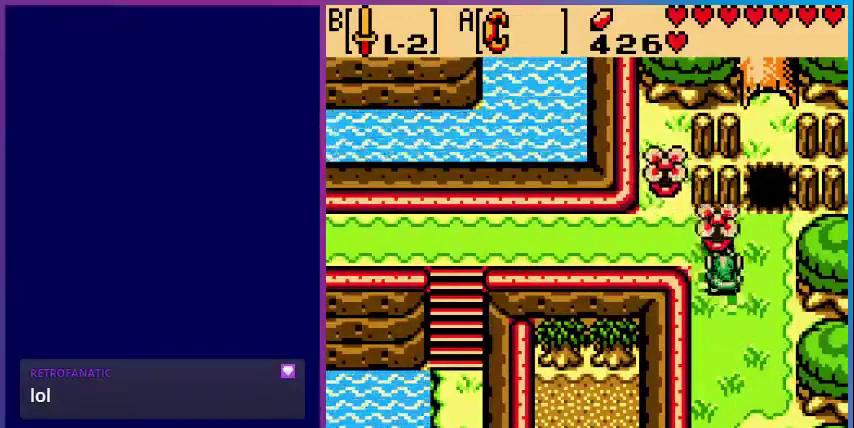
{"buttons": ["B"], "events": [[40, "DPAD_LEFT", "up"], [200, "B", "up"], [200, "DPAD_UP", "up"], [280, "B", "down"], [400, "B", "up"], [480, "B", "down"]]}
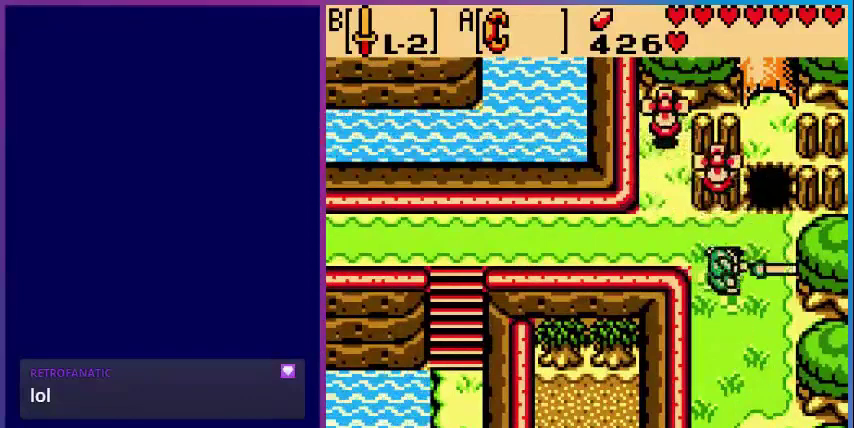
{"buttons": [], "events": [[80, "B", "up"], [160, "B", "down"], [280, "B", "up"]]}
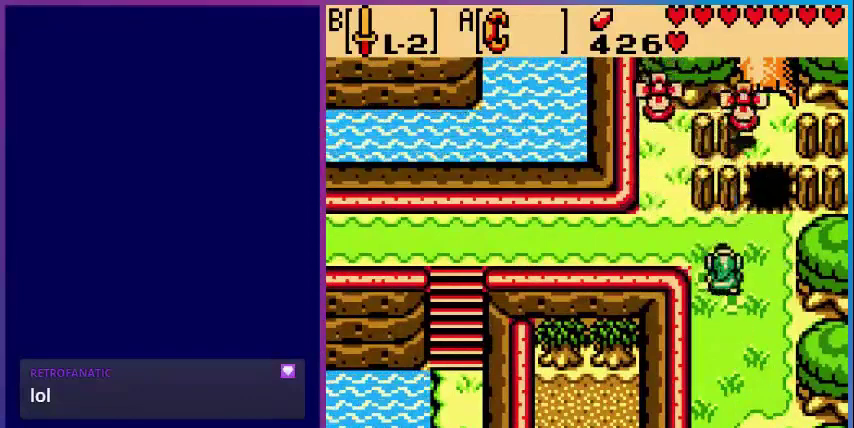
{"buttons": ["START"], "events": [[40, "DPAD_RIGHT", "down"], [240, "DPAD_UP", "down"], [280, "DPAD_RIGHT", "up"], [400, "DPAD_UP", "up"], [400, "START", "down"]]}
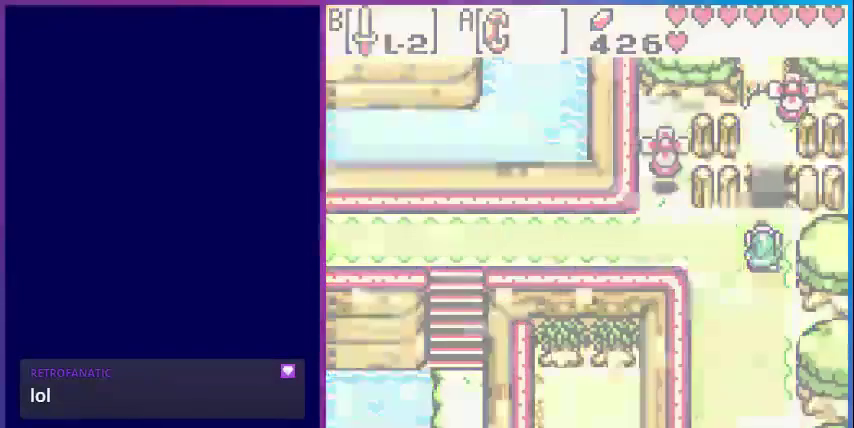
{"buttons": [], "events": [[40, "START", "up"]]}